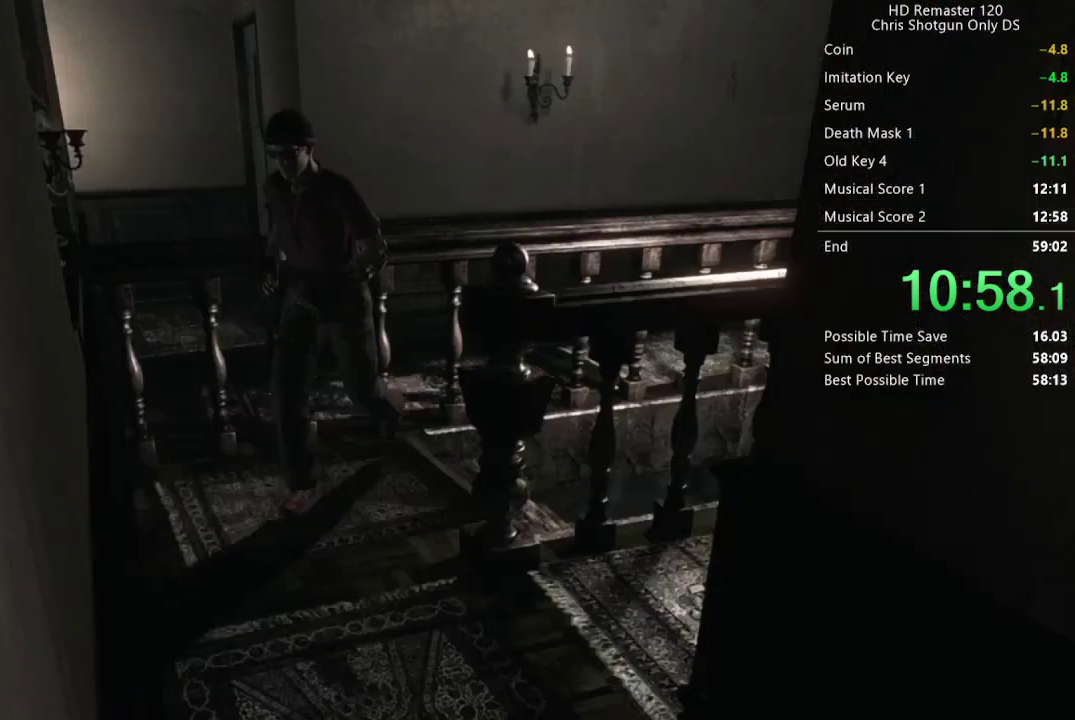
Gameplay with a controller (Xbox layout); each line is a JSON object with the inputs held at the frame after it. "events" lists button and stick changes between this image and that frame as [ms after this image, input, new state], when the widget could be followed in between.
{"buttons": ["X", "L2", "R2", "DPAD_UP", "DPAD_LEFT"], "left_stick": "center", "right_stick": "center", "events": []}
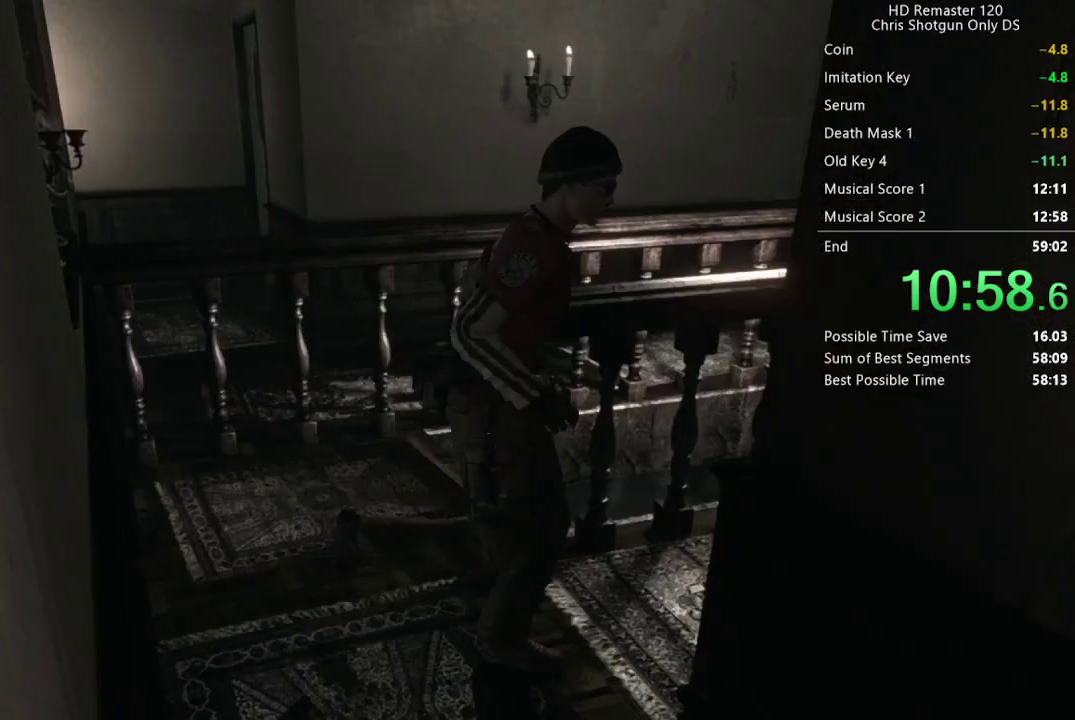
{"buttons": ["X", "DPAD_UP"], "left_stick": "center", "right_stick": "center", "events": [[200, "L2", "up"], [200, "R2", "up"], [233, "DPAD_LEFT", "up"]]}
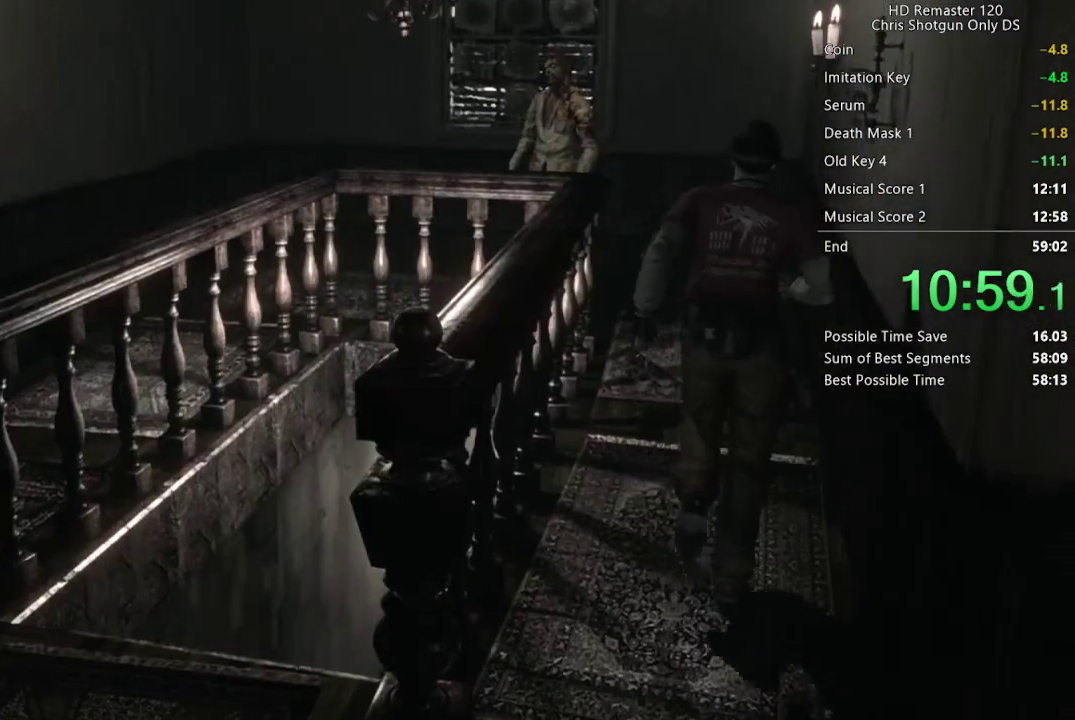
{"buttons": ["X", "DPAD_UP"], "left_stick": "center", "right_stick": "center", "events": []}
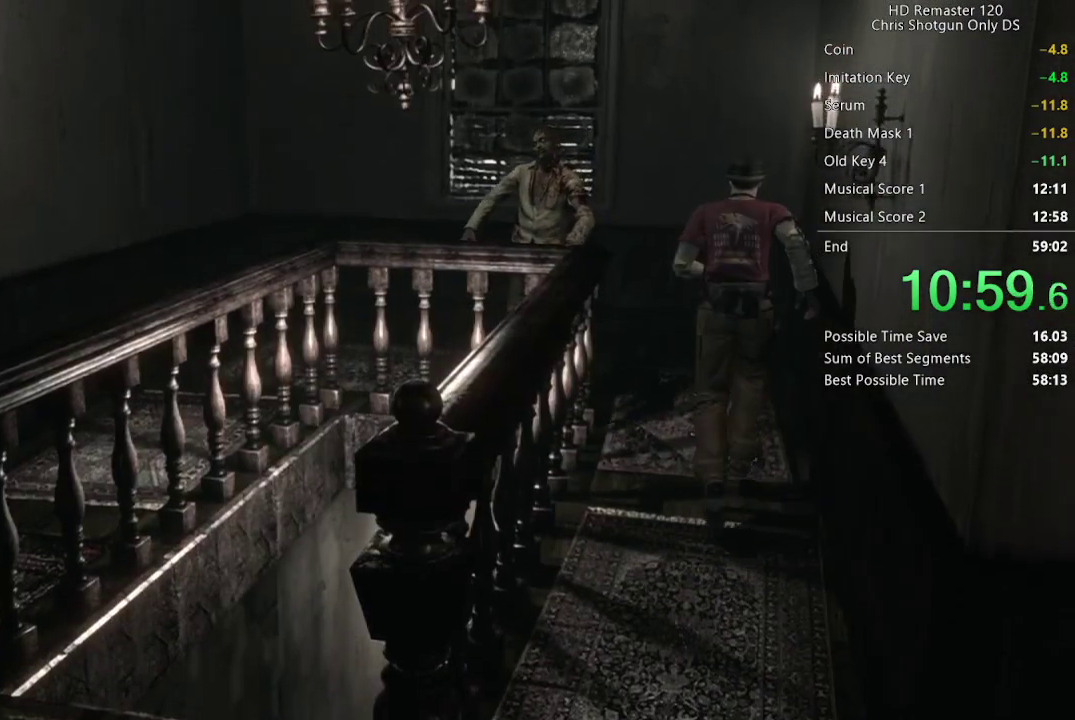
{"buttons": ["X", "DPAD_UP", "DPAD_LEFT"], "left_stick": "center", "right_stick": "center", "events": [[150, "R2", "down"], [333, "R2", "up"], [500, "DPAD_LEFT", "down"]]}
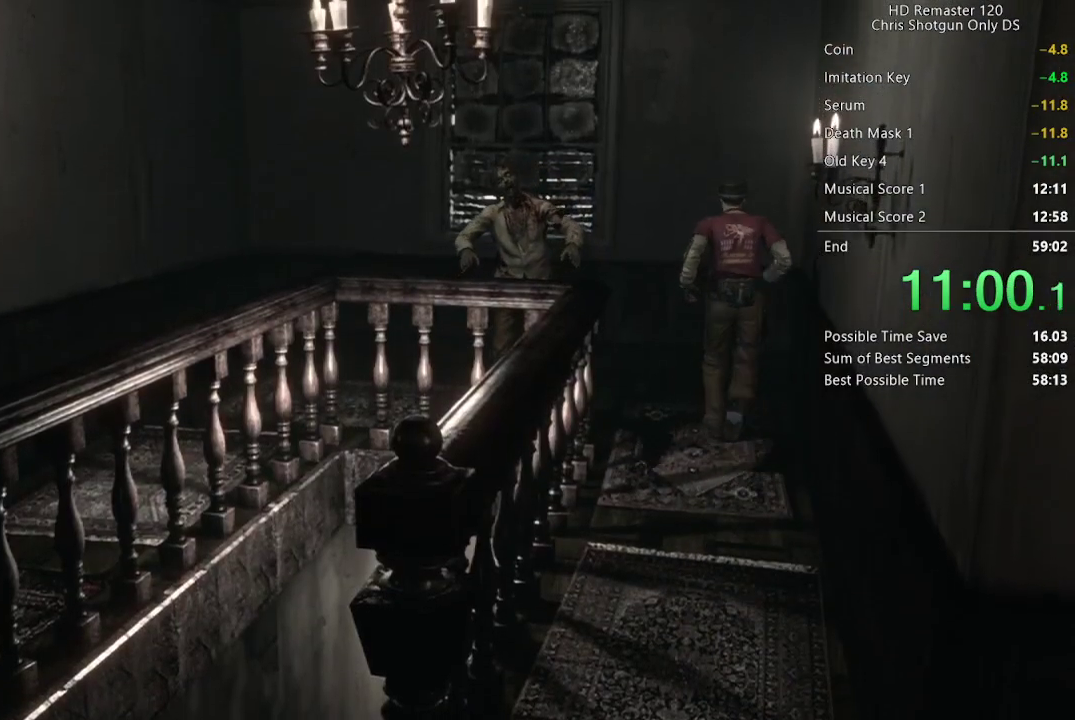
{"buttons": ["X", "DPAD_UP", "DPAD_LEFT"], "left_stick": "center", "right_stick": "center", "events": [[133, "DPAD_LEFT", "up"], [183, "DPAD_LEFT", "down"]]}
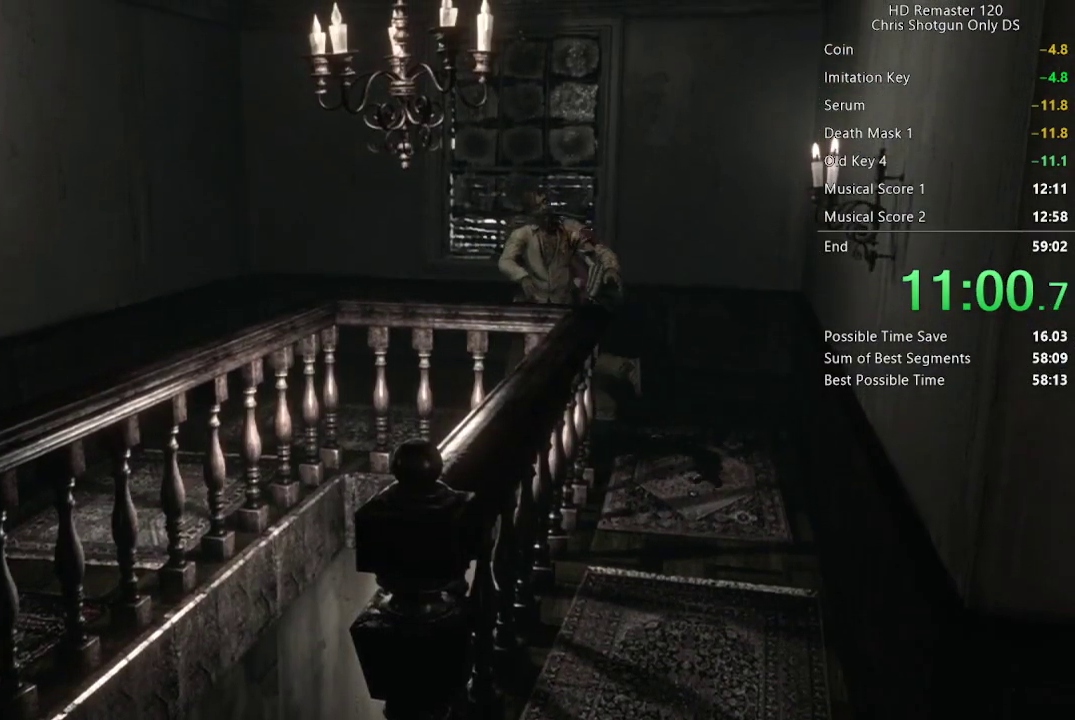
{"buttons": ["X", "DPAD_UP"], "left_stick": "center", "right_stick": "center", "events": [[50, "DPAD_LEFT", "up"], [283, "DPAD_LEFT", "down"], [417, "DPAD_LEFT", "up"]]}
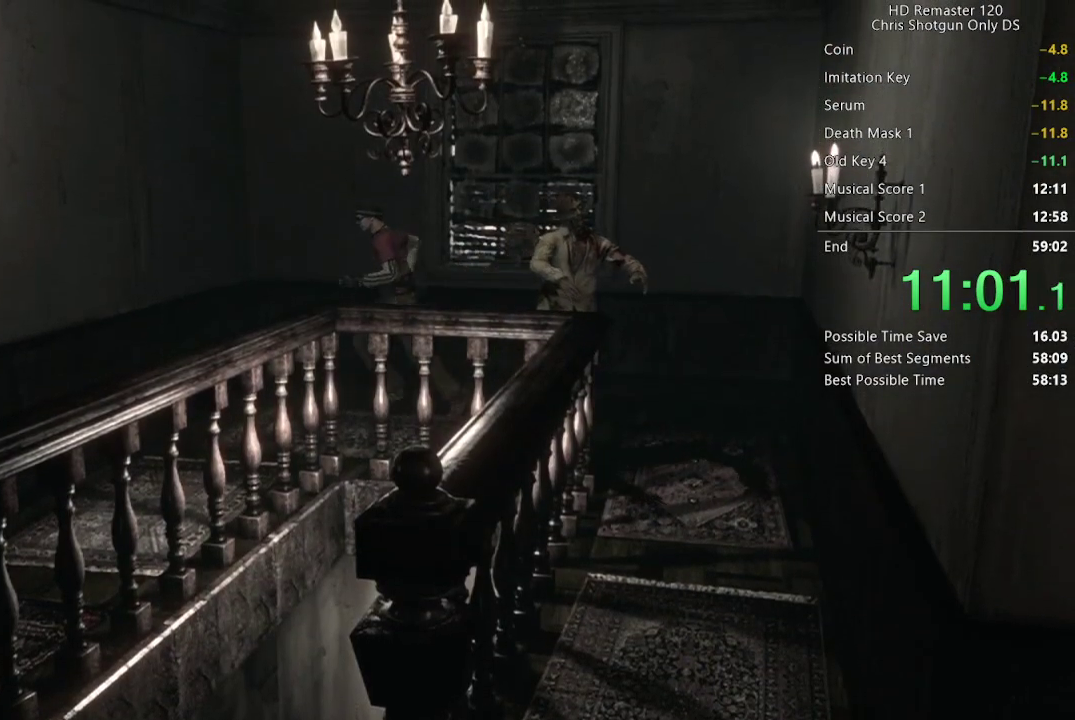
{"buttons": ["X", "DPAD_UP"], "left_stick": "center", "right_stick": "center", "events": [[33, "DPAD_LEFT", "down"], [417, "DPAD_LEFT", "up"]]}
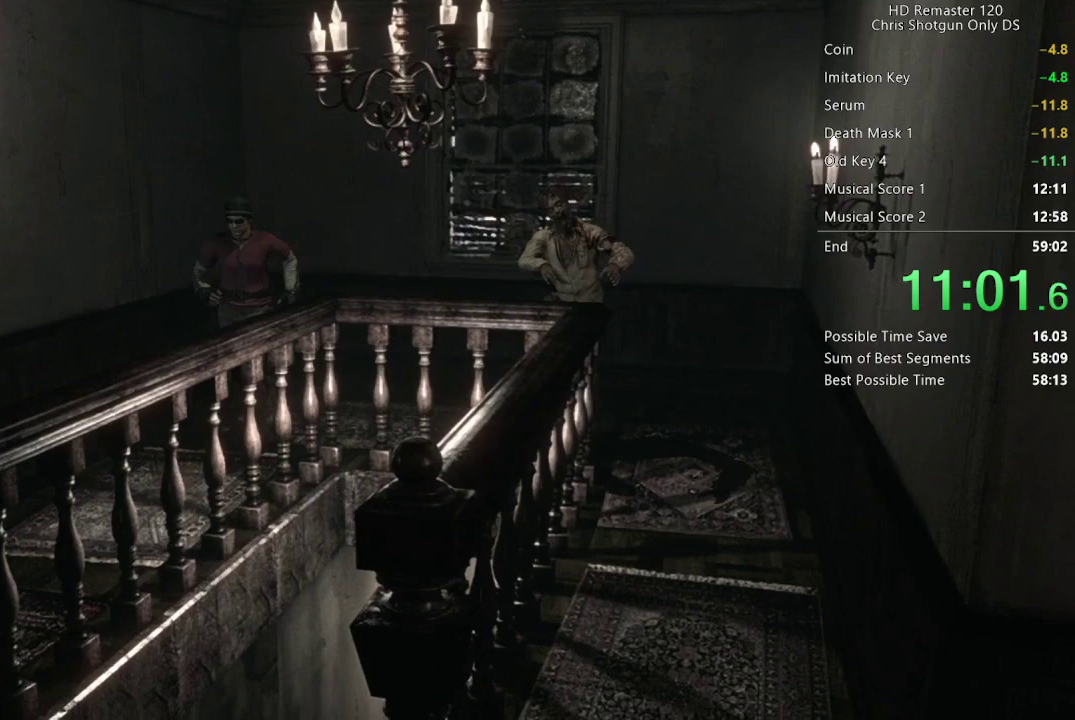
{"buttons": ["X", "DPAD_UP"], "left_stick": "center", "right_stick": "center", "events": [[233, "DPAD_RIGHT", "down"], [317, "DPAD_RIGHT", "up"]]}
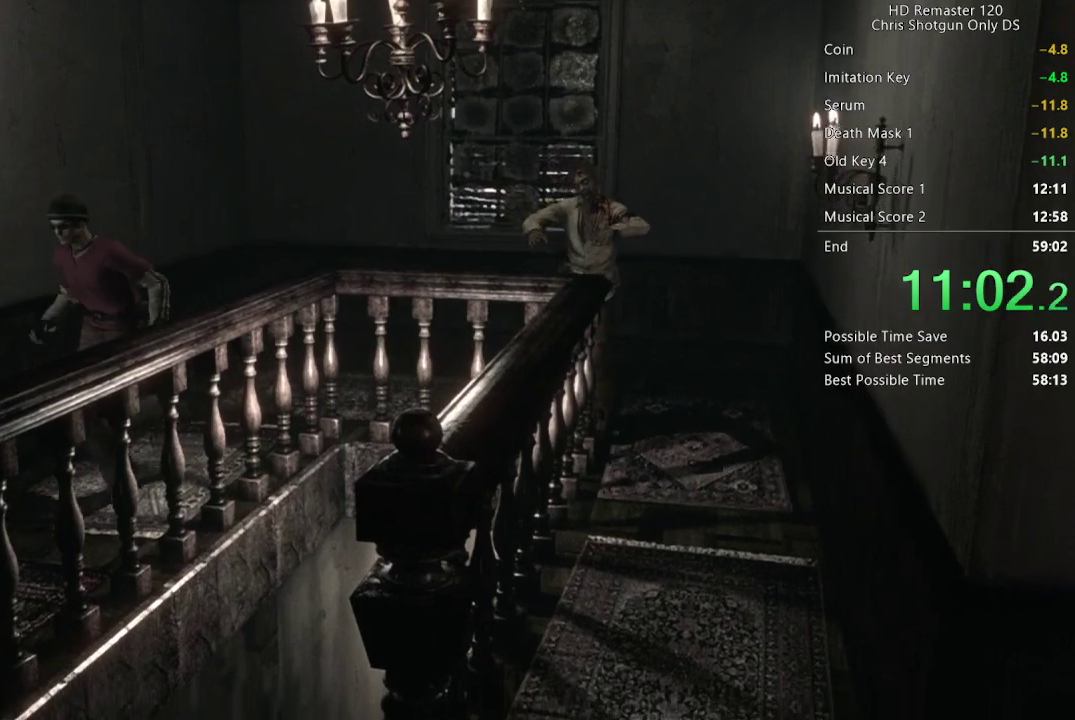
{"buttons": ["X", "R2", "DPAD_UP"], "left_stick": "center", "right_stick": "center", "events": [[117, "R2", "down"], [350, "R2", "up"], [417, "R2", "down"]]}
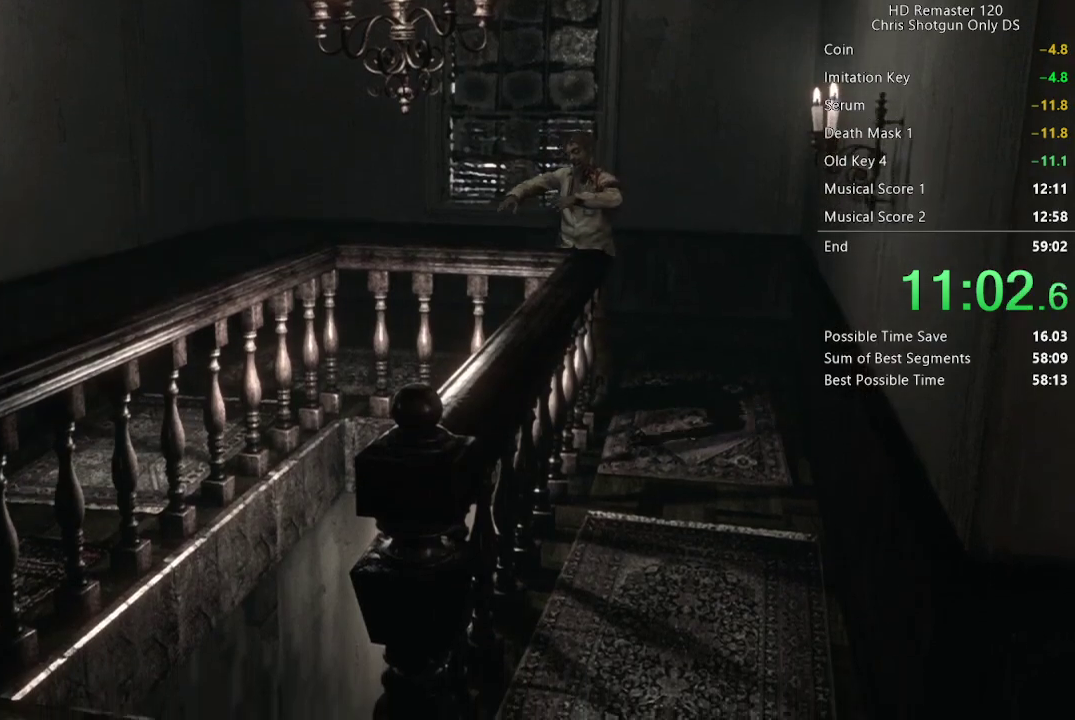
{"buttons": ["X", "L2", "R2", "DPAD_UP", "DPAD_RIGHT"], "left_stick": "center", "right_stick": "center", "events": [[17, "L2", "down"], [250, "DPAD_RIGHT", "down"]]}
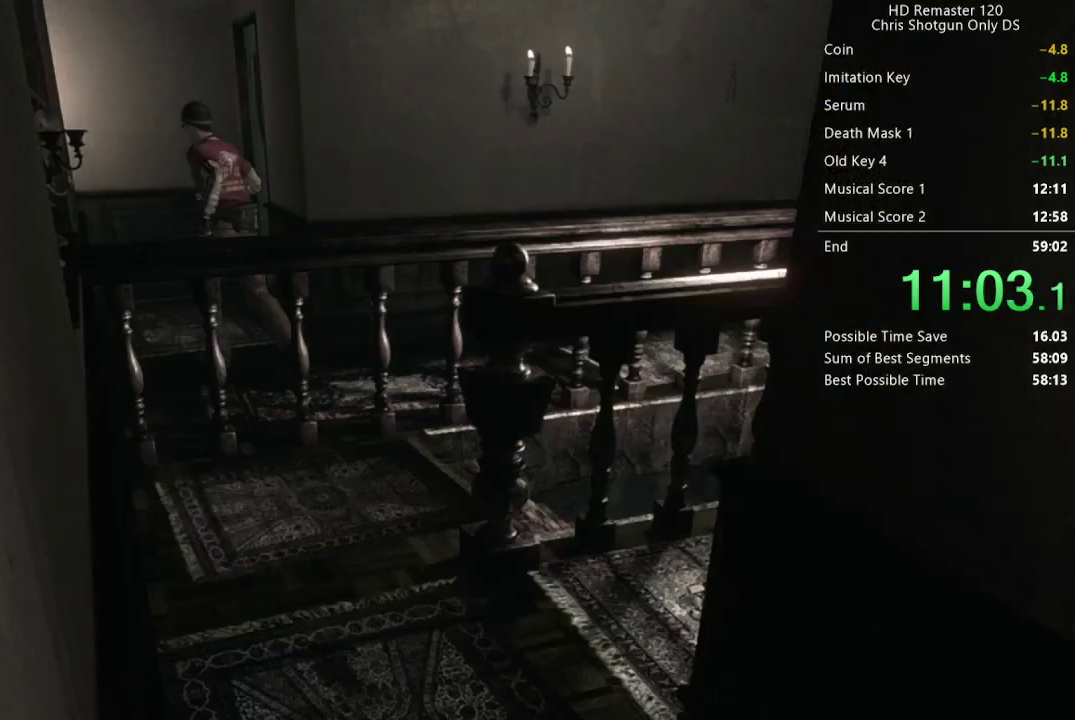
{"buttons": ["X", "DPAD_UP", "DPAD_LEFT"], "left_stick": "center", "right_stick": "center", "events": [[117, "DPAD_RIGHT", "up"], [233, "L2", "up"], [233, "R2", "up"], [450, "DPAD_LEFT", "down"]]}
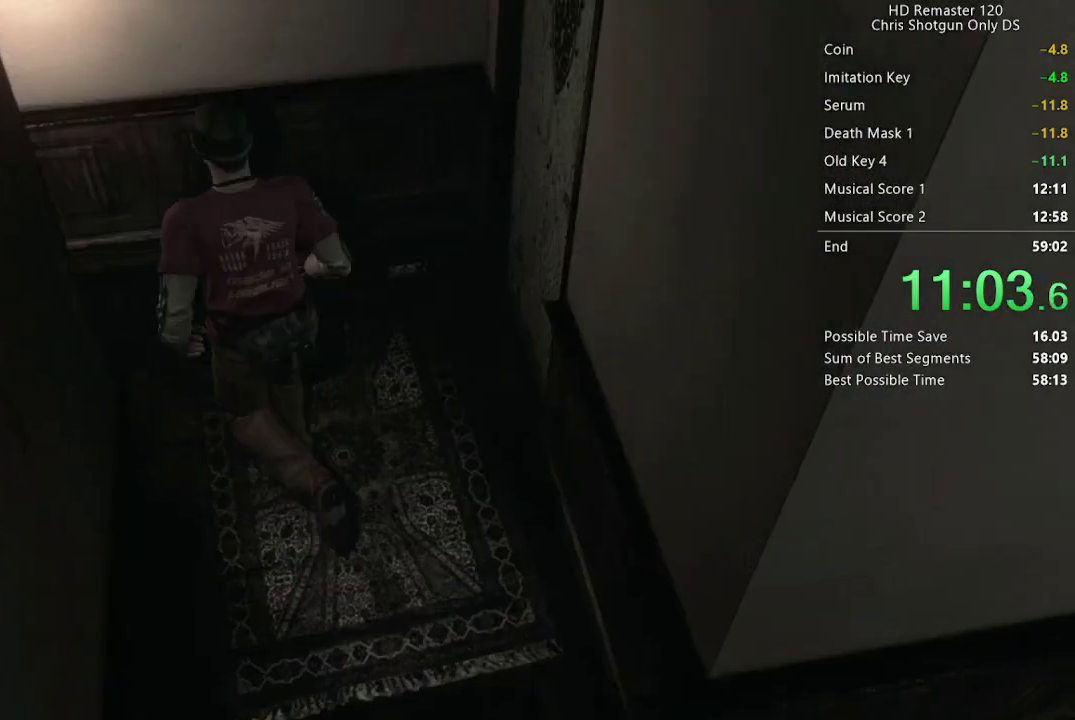
{"buttons": ["X", "DPAD_UP", "DPAD_RIGHT"], "left_stick": "center", "right_stick": "center", "events": [[267, "DPAD_LEFT", "up"], [433, "DPAD_RIGHT", "down"]]}
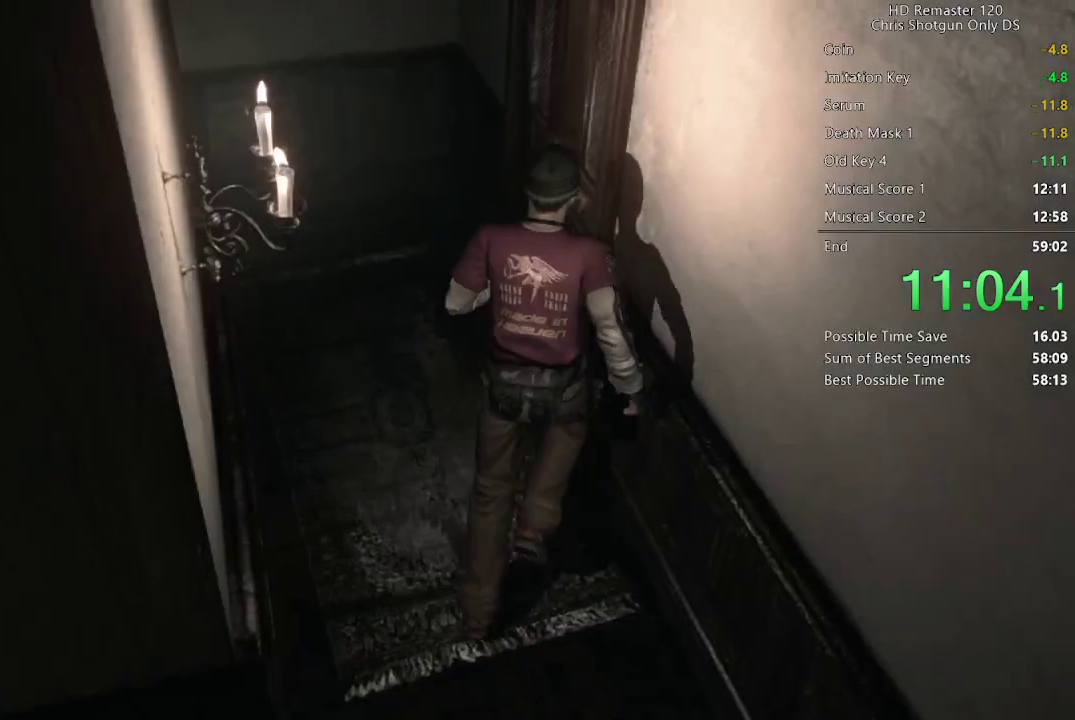
{"buttons": [], "left_stick": "center", "right_stick": "center", "events": [[33, "A", "down"], [50, "DPAD_RIGHT", "up"], [317, "A", "up"], [350, "DPAD_UP", "up"], [350, "X", "up"]]}
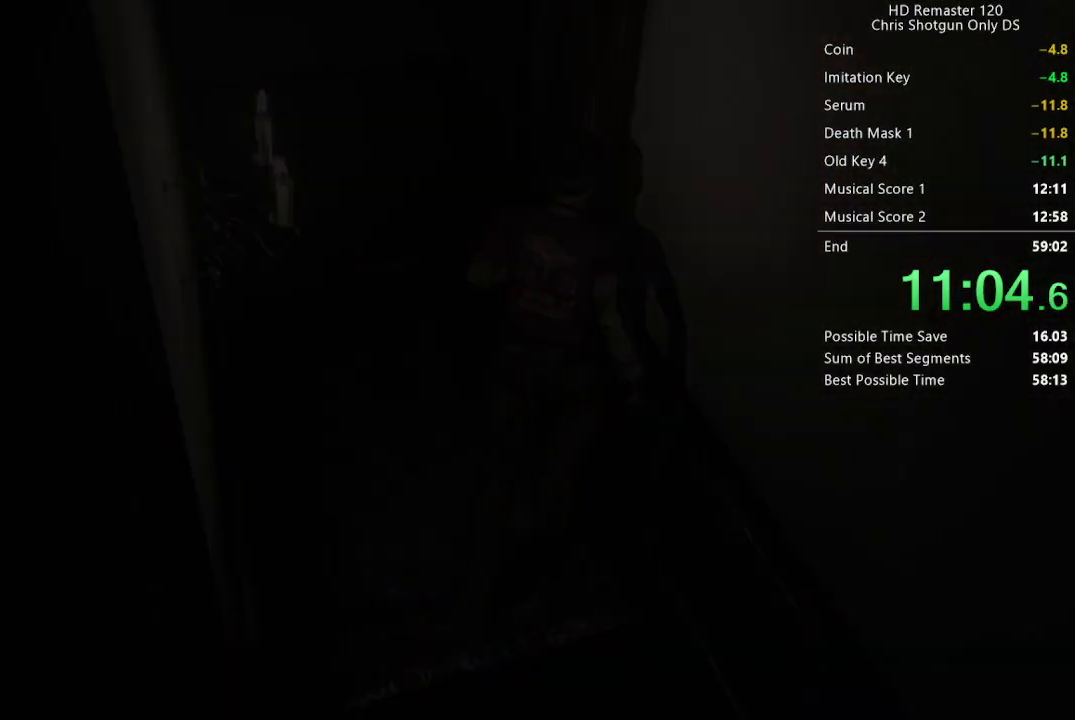
{"buttons": [], "left_stick": "center", "right_stick": "center", "events": []}
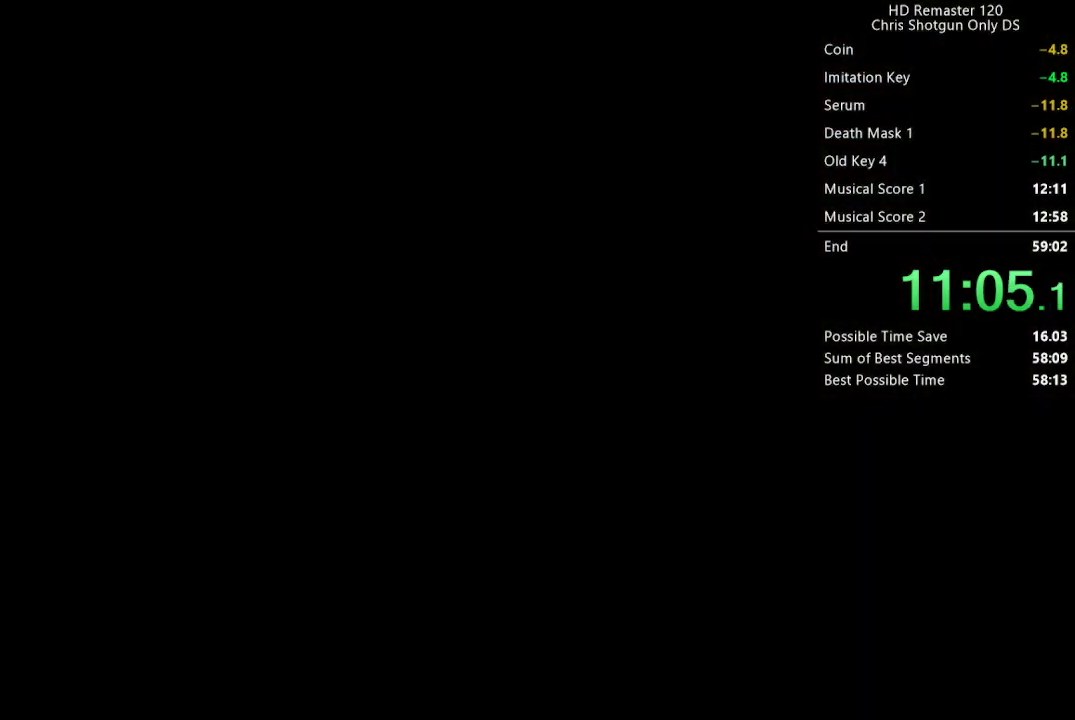
{"buttons": [], "left_stick": "center", "right_stick": "center", "events": []}
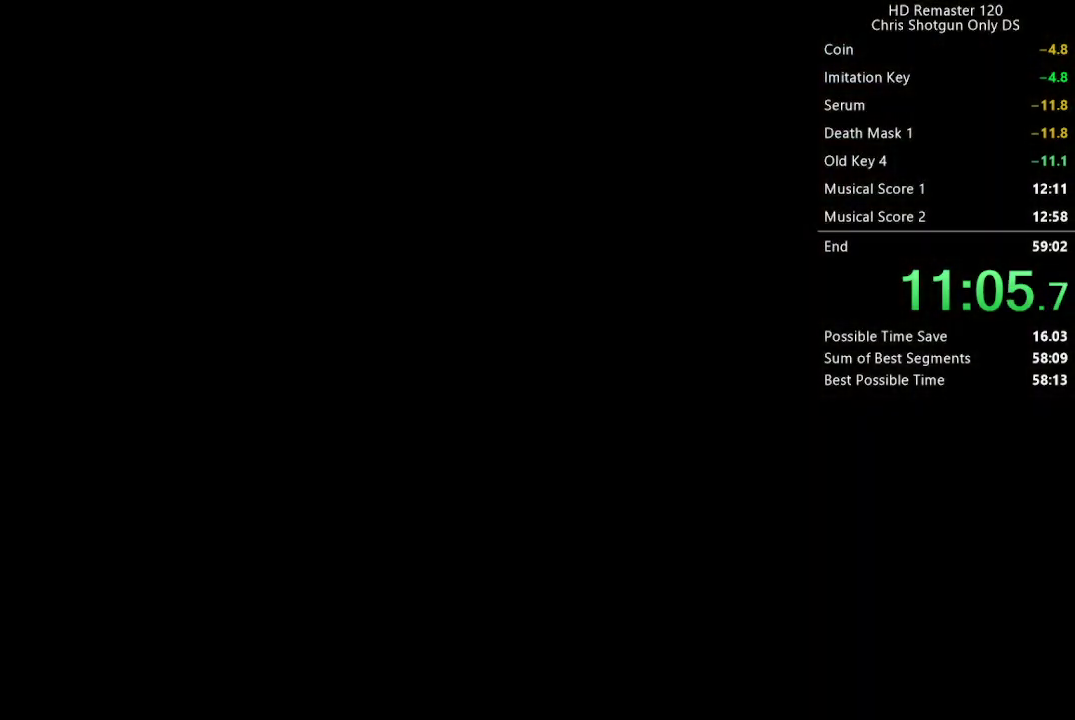
{"buttons": [], "left_stick": "center", "right_stick": "center", "events": []}
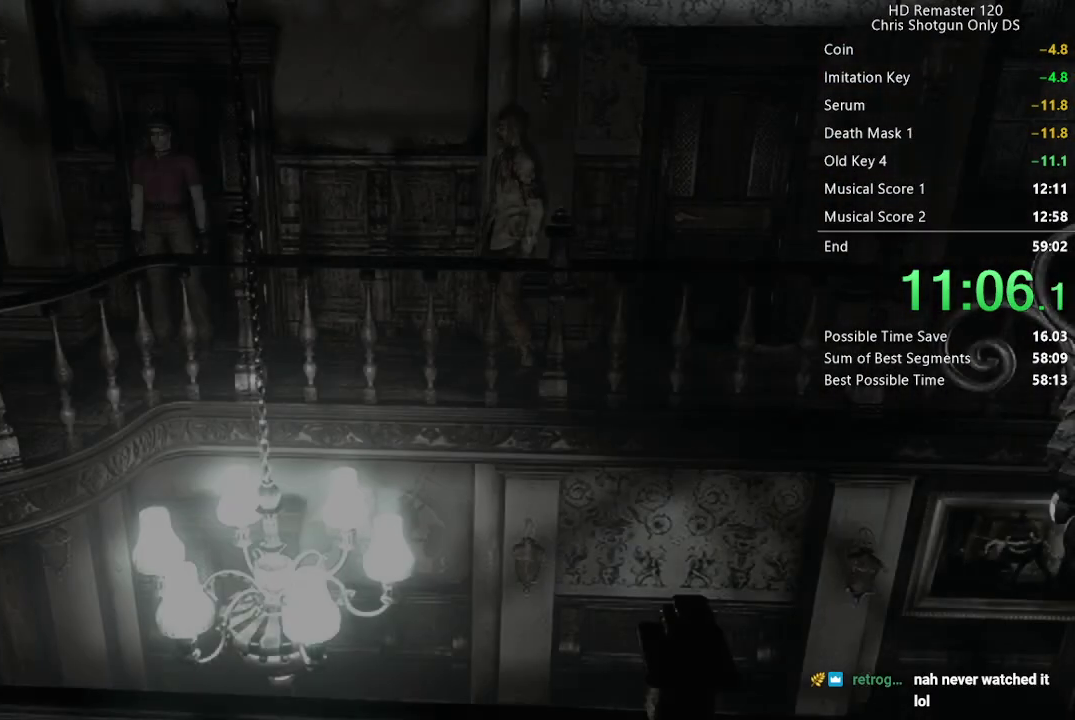
{"buttons": ["R2"], "left_stick": "down-right", "right_stick": "center", "events": [[100, "left_stick", "down-right"], [117, "R2", "down"]]}
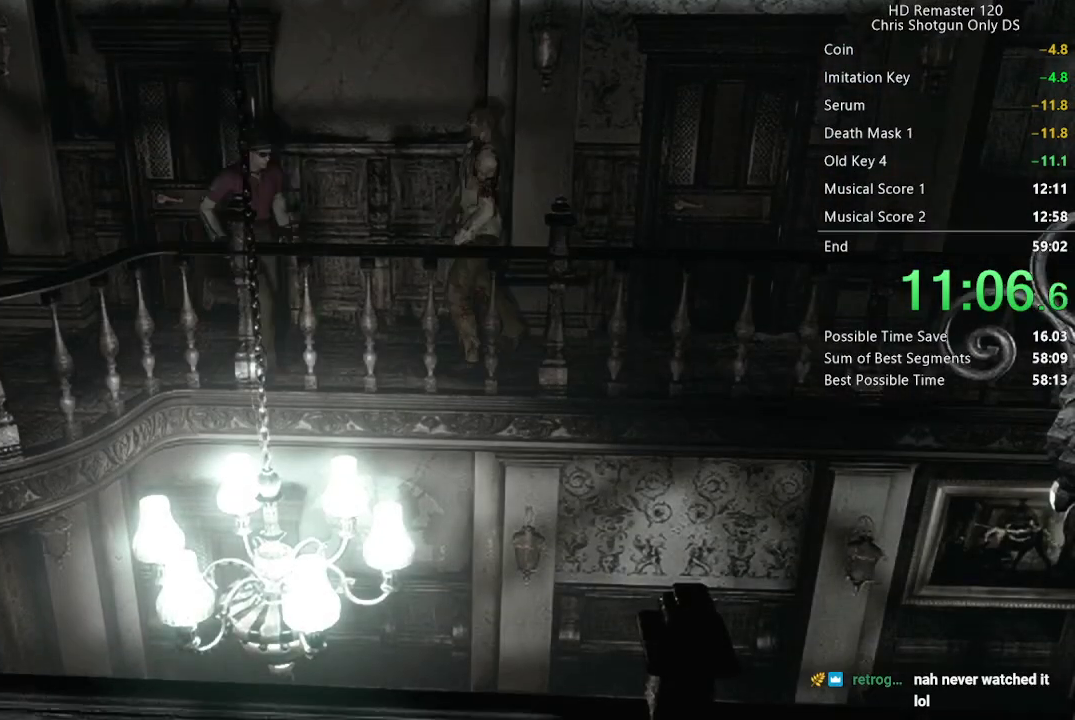
{"buttons": ["R2"], "left_stick": "up-left", "right_stick": "center", "events": [[283, "left_stick", "left"], [450, "left_stick", "up-left"]]}
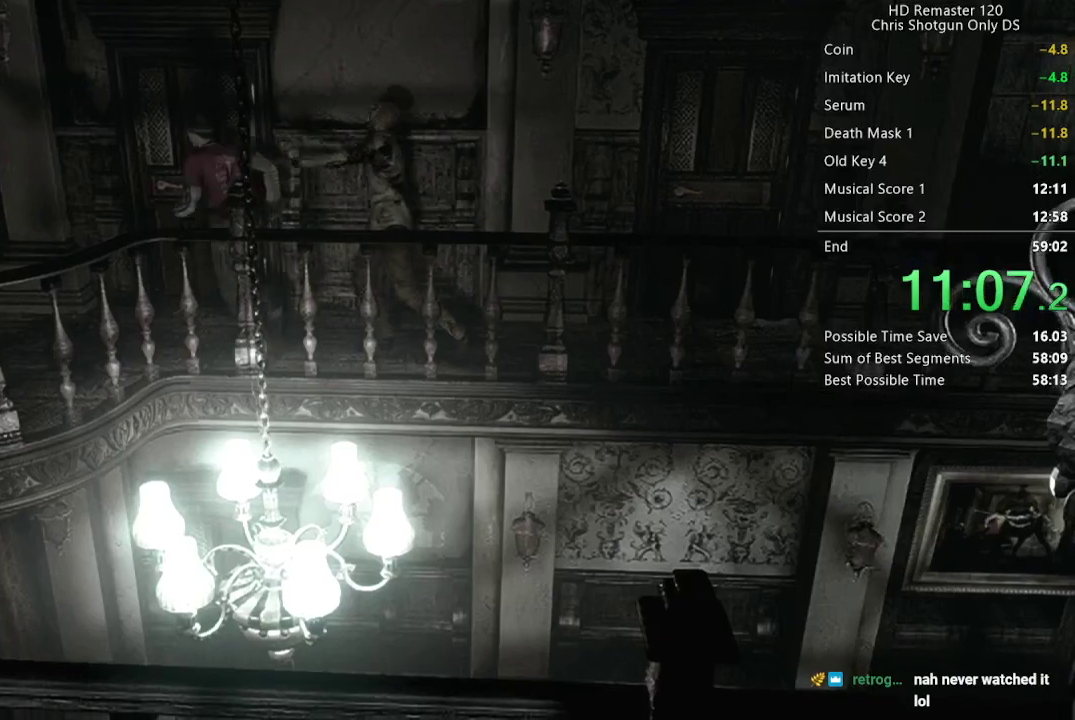
{"buttons": ["R2"], "left_stick": "right", "right_stick": "center", "events": [[100, "left_stick", "up"], [217, "left_stick", "up-right"], [367, "left_stick", "right"]]}
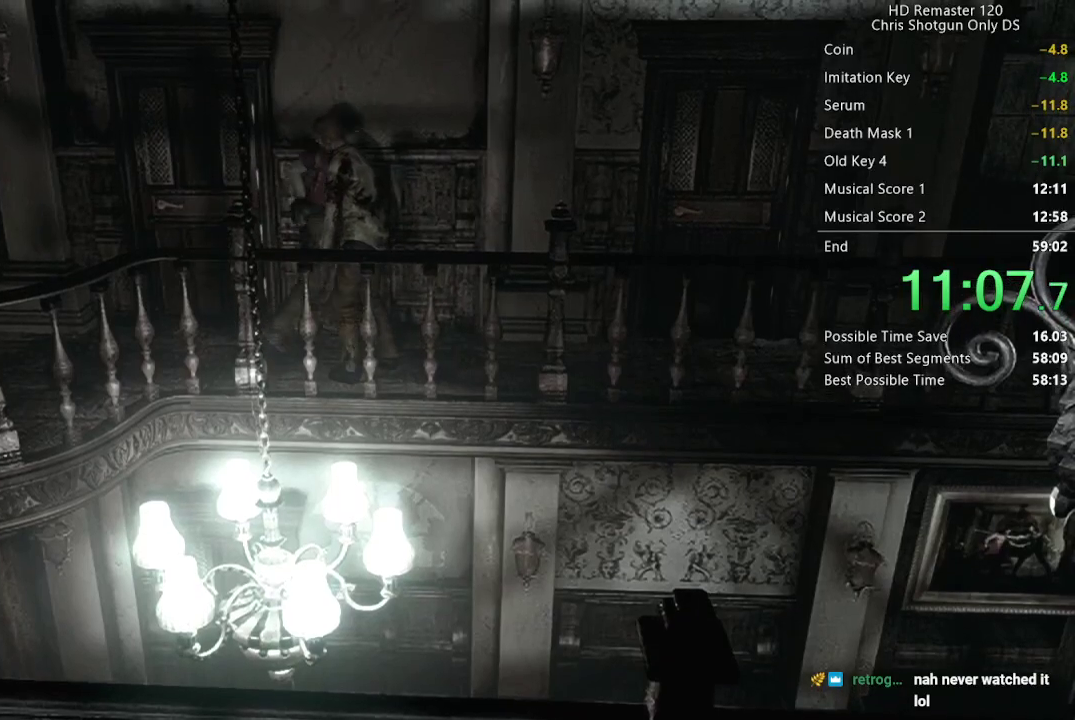
{"buttons": ["R2"], "left_stick": "right", "right_stick": "center", "events": []}
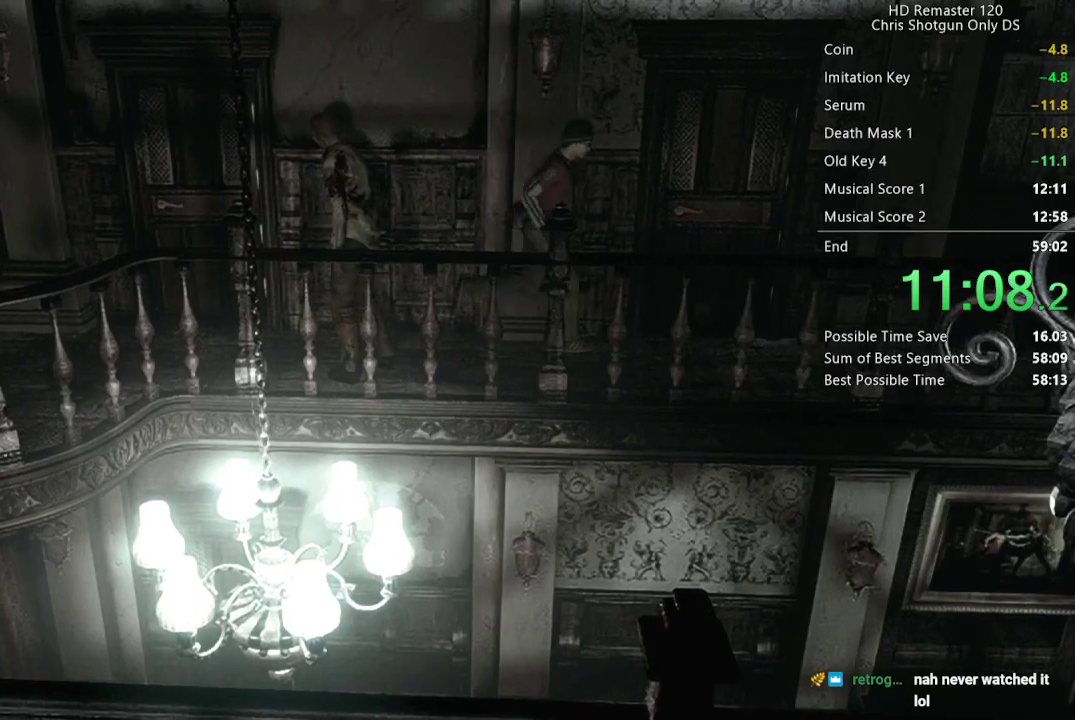
{"buttons": ["R2"], "left_stick": "right", "right_stick": "center", "events": []}